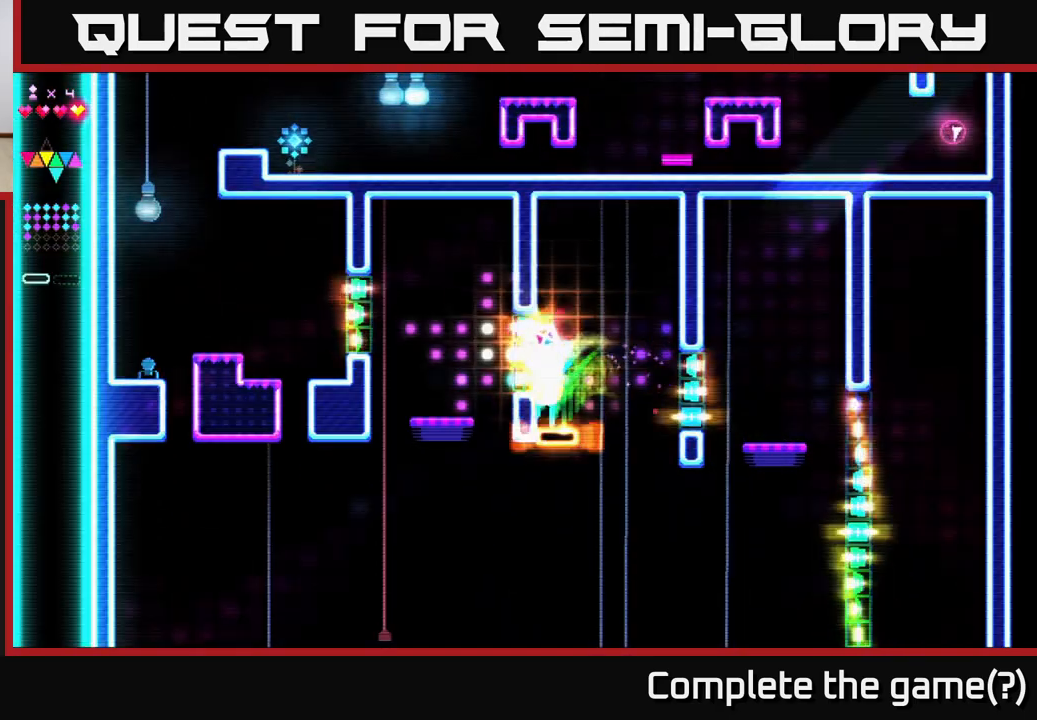
Gameplay with a controller (Xbox layout); each line is a JSON object with the inputs held at the frame after it. "events" lists button and stick changes between this image and that frame as [ms after this image, input, new state], when the widget could be followed in between. Not read: left_stick.
{"buttons": ["R2", "DPAD_LEFT"], "right_stick": "center", "events": [[267, "A", "up"]]}
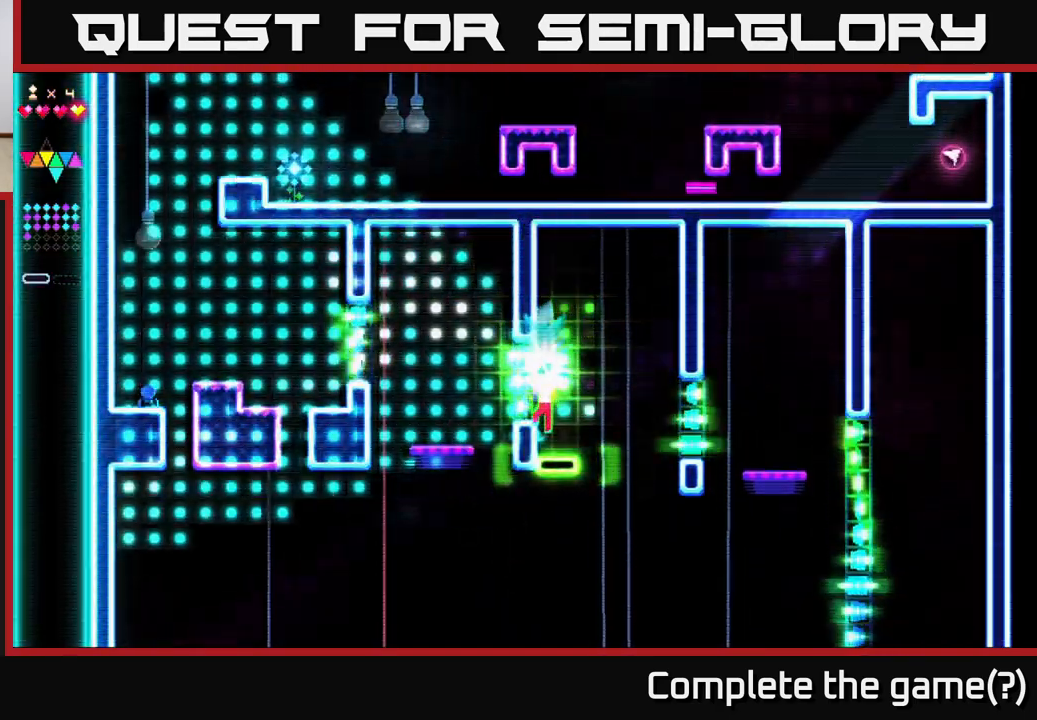
{"buttons": ["R2", "DPAD_LEFT"], "right_stick": "center", "events": [[167, "A", "down"], [183, "R2", "up"], [367, "A", "up"], [400, "R2", "down"]]}
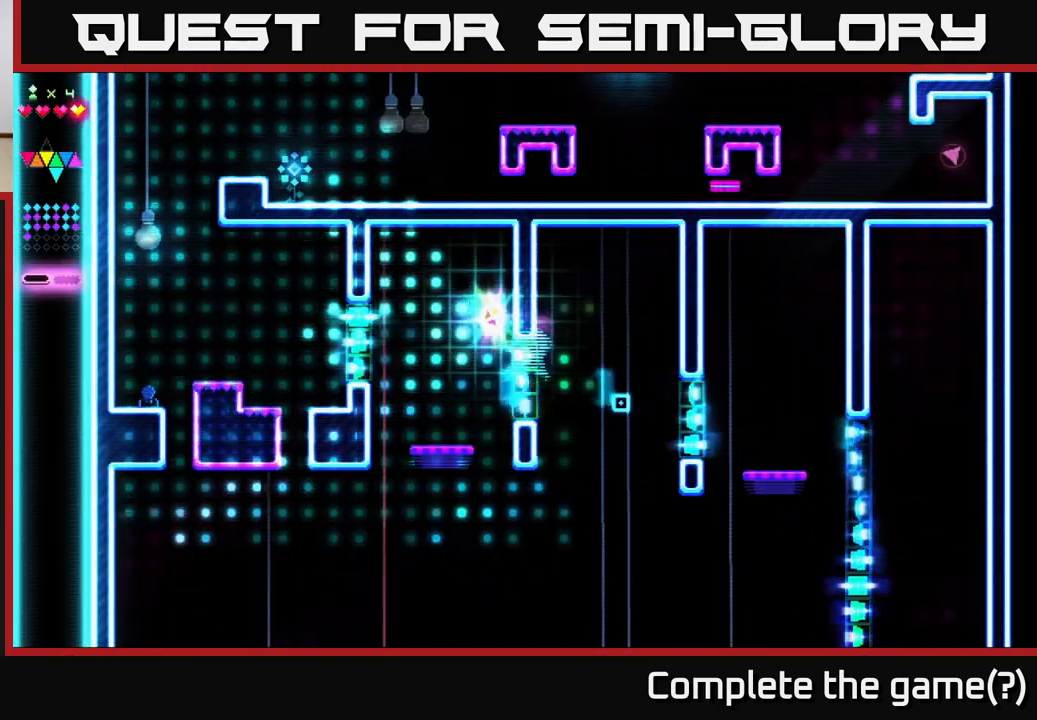
{"buttons": ["R2", "DPAD_LEFT"], "right_stick": "center", "events": []}
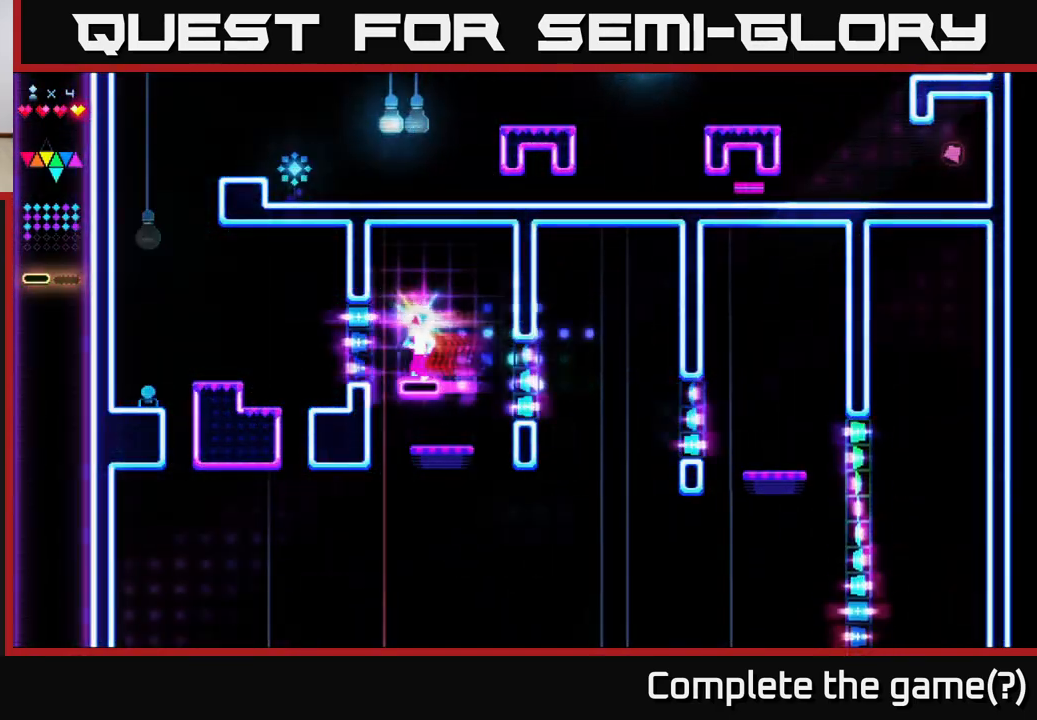
{"buttons": ["A", "DPAD_LEFT"], "right_stick": "center", "events": [[500, "A", "down"], [500, "R2", "up"]]}
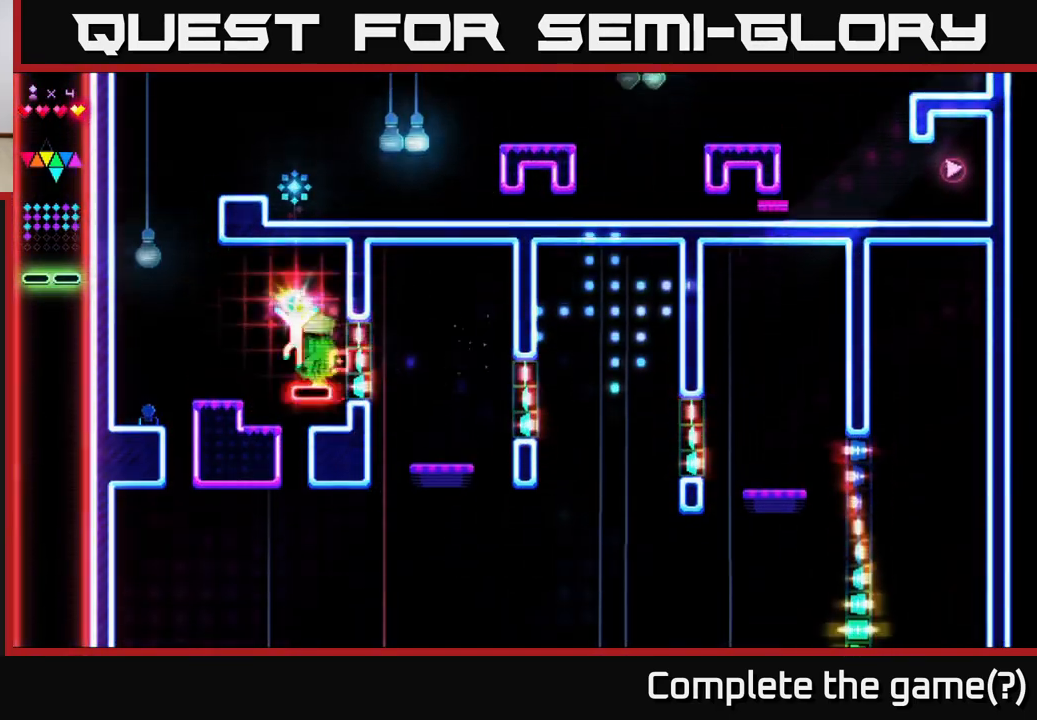
{"buttons": ["DPAD_LEFT"], "right_stick": "center", "events": [[217, "A", "up"]]}
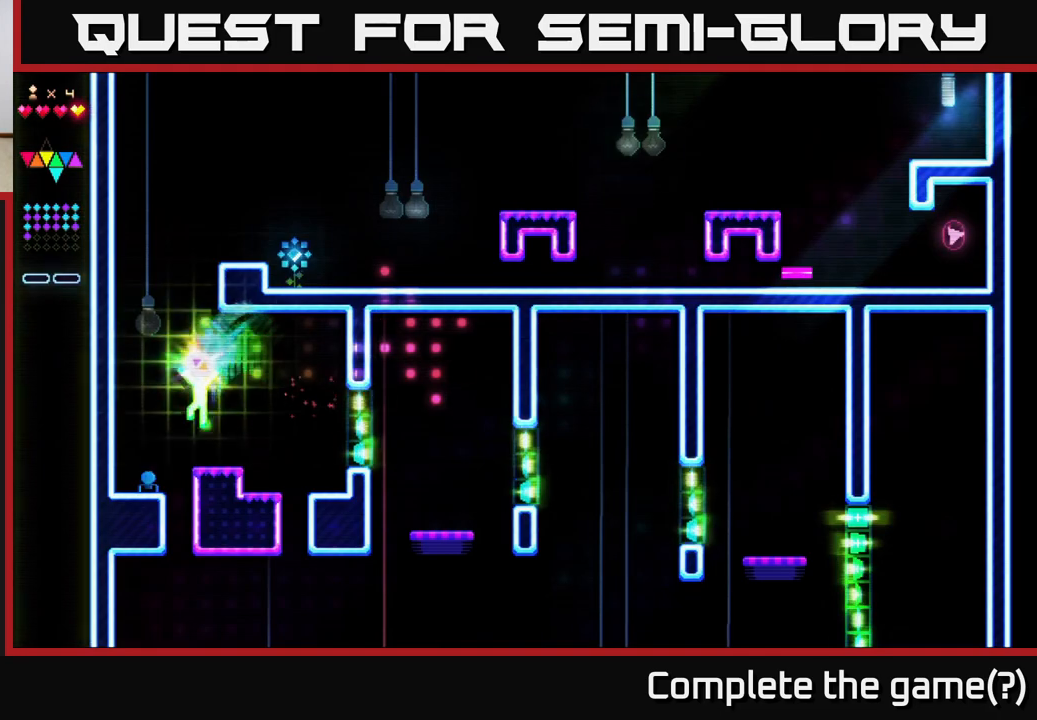
{"buttons": ["R2"], "right_stick": "center", "events": [[117, "R2", "down"], [400, "DPAD_LEFT", "up"]]}
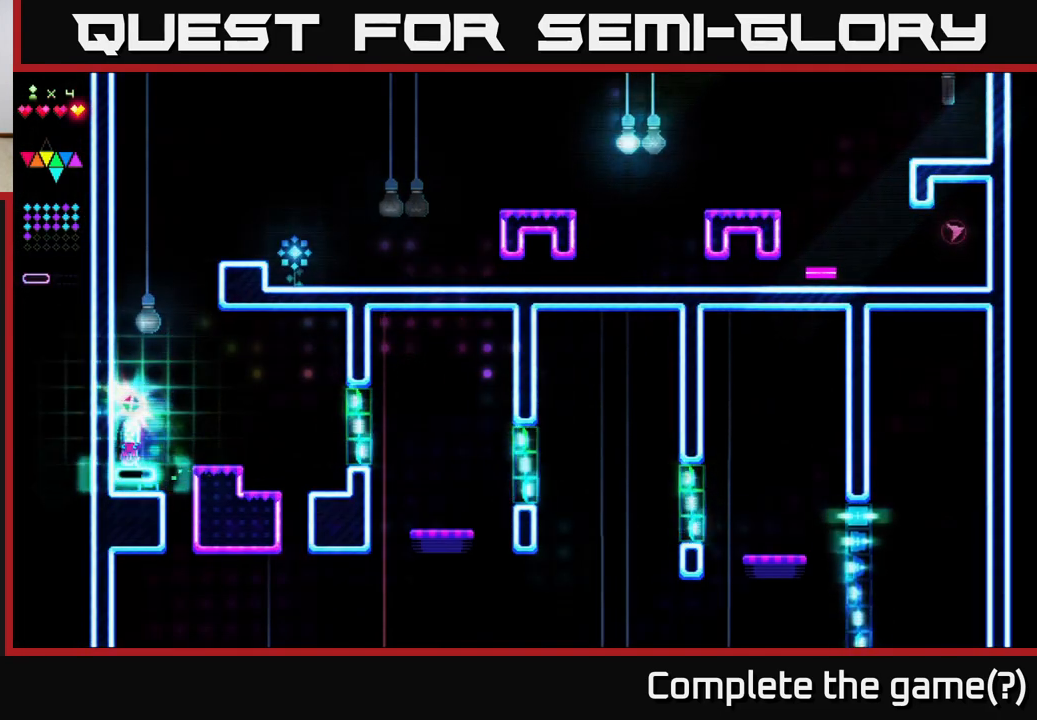
{"buttons": ["A"], "right_stick": "center", "events": [[200, "A", "down"], [250, "R2", "up"]]}
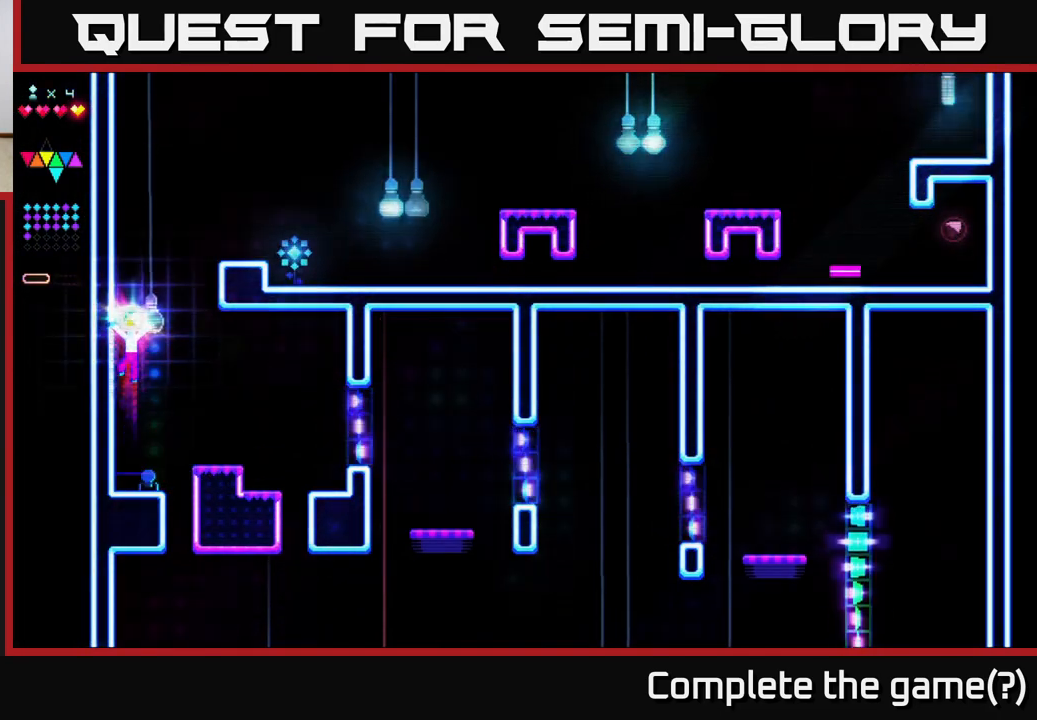
{"buttons": ["R2"], "right_stick": "center", "events": [[67, "R2", "down"], [83, "A", "up"], [167, "DPAD_RIGHT", "down"], [283, "DPAD_RIGHT", "up"]]}
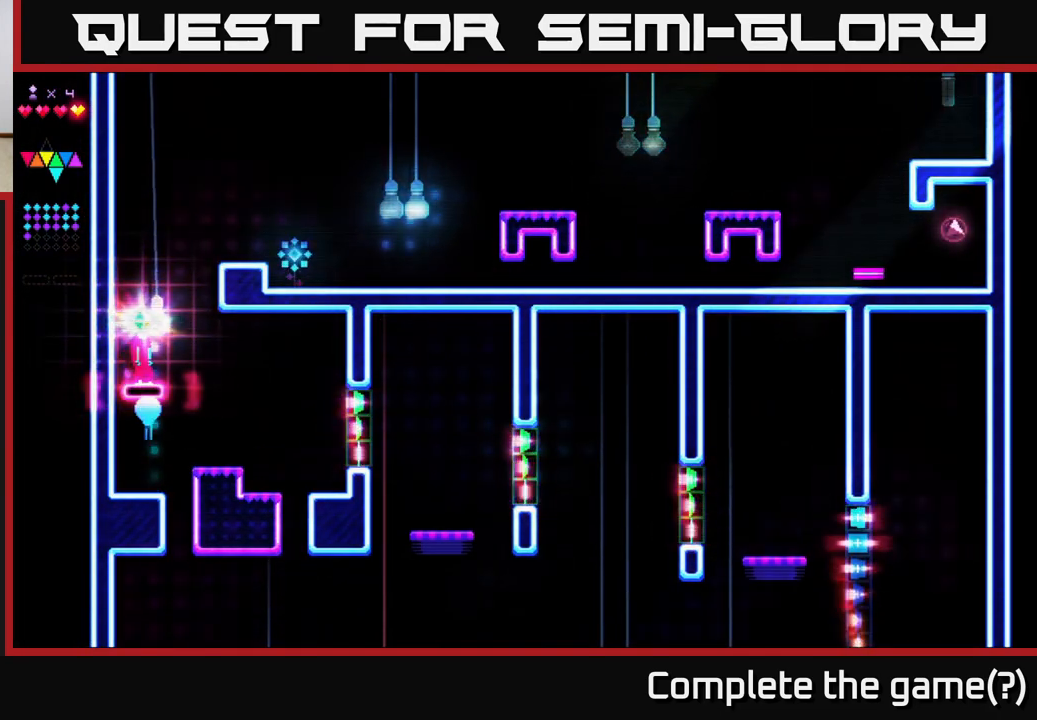
{"buttons": ["R2", "DPAD_RIGHT"], "right_stick": "center", "events": [[167, "R2", "up"], [183, "A", "down"], [367, "A", "up"], [367, "DPAD_RIGHT", "down"], [400, "R2", "down"]]}
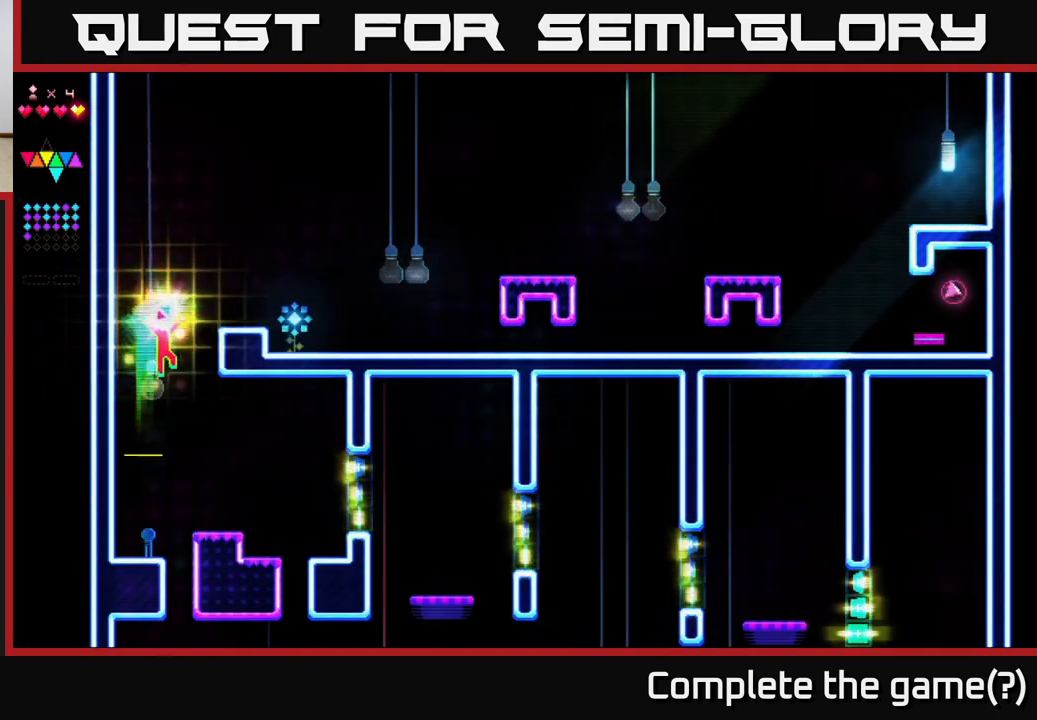
{"buttons": ["A", "DPAD_RIGHT"], "right_stick": "center", "events": [[100, "DPAD_RIGHT", "up"], [167, "DPAD_LEFT", "down"], [283, "R2", "up"], [333, "A", "down"], [333, "DPAD_LEFT", "up"], [350, "DPAD_RIGHT", "down"]]}
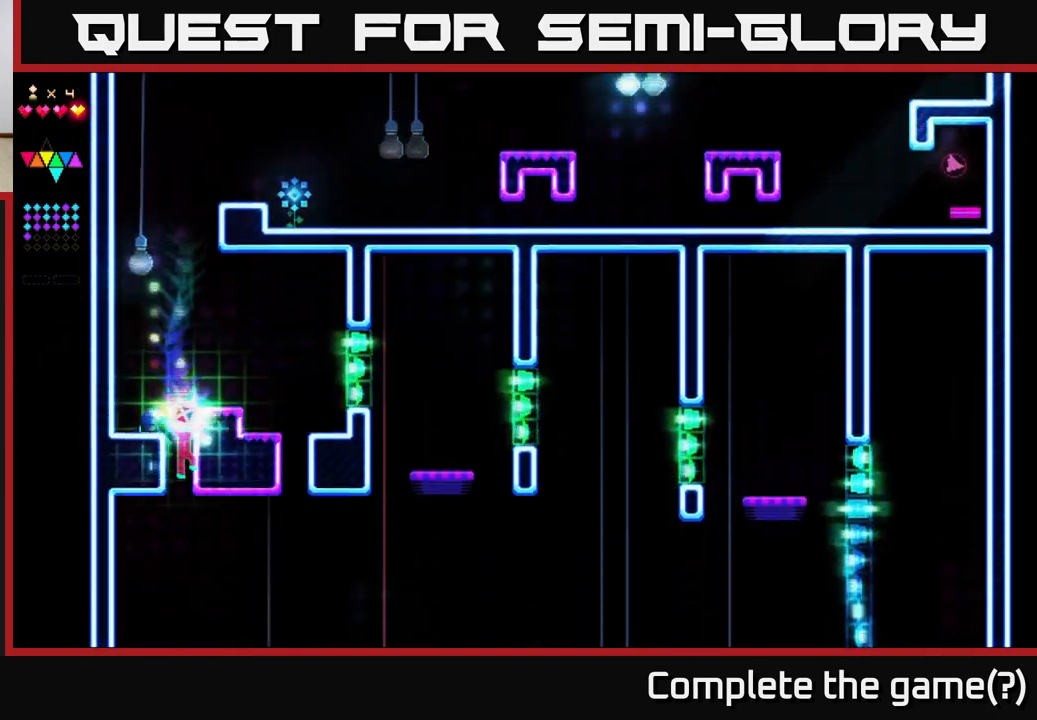
{"buttons": ["R2", "DPAD_RIGHT"], "right_stick": "center", "events": [[50, "A", "up"], [200, "A", "down"], [400, "A", "up"], [450, "R2", "down"]]}
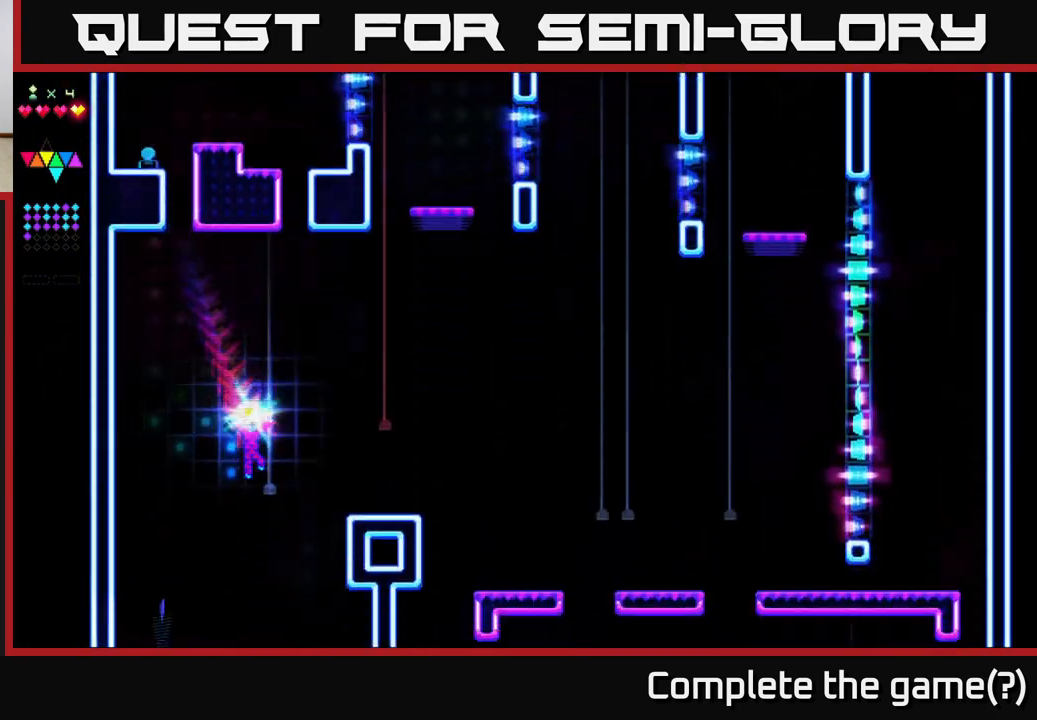
{"buttons": ["DPAD_LEFT"], "right_stick": "center", "events": [[333, "R2", "up"], [383, "DPAD_RIGHT", "up"], [467, "DPAD_LEFT", "down"]]}
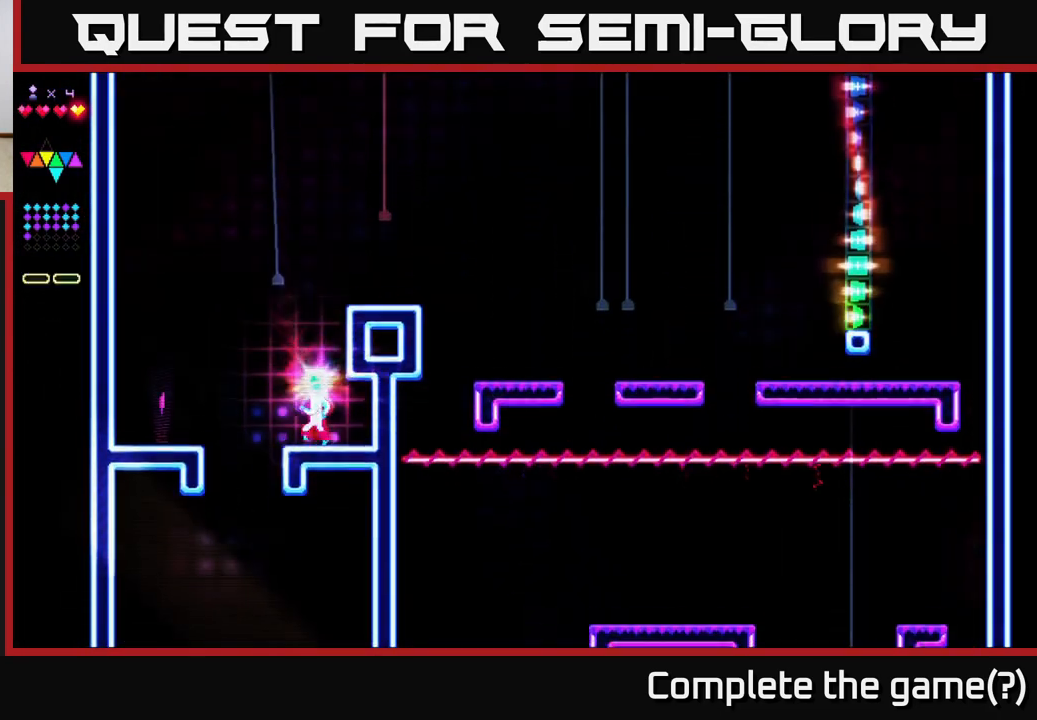
{"buttons": ["A"], "right_stick": "center", "events": [[50, "DPAD_LEFT", "up"], [250, "A", "down"]]}
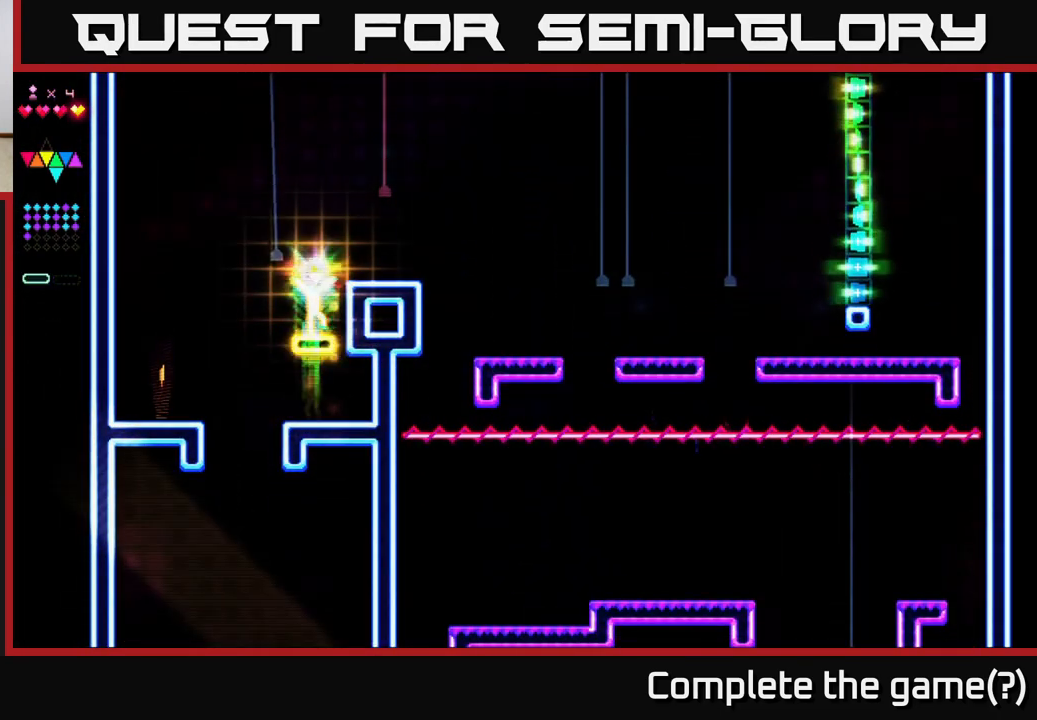
{"buttons": ["A", "R2"], "right_stick": "center", "events": [[17, "DPAD_RIGHT", "down"], [50, "R2", "down"], [67, "A", "up"], [150, "DPAD_RIGHT", "up"], [367, "A", "down"]]}
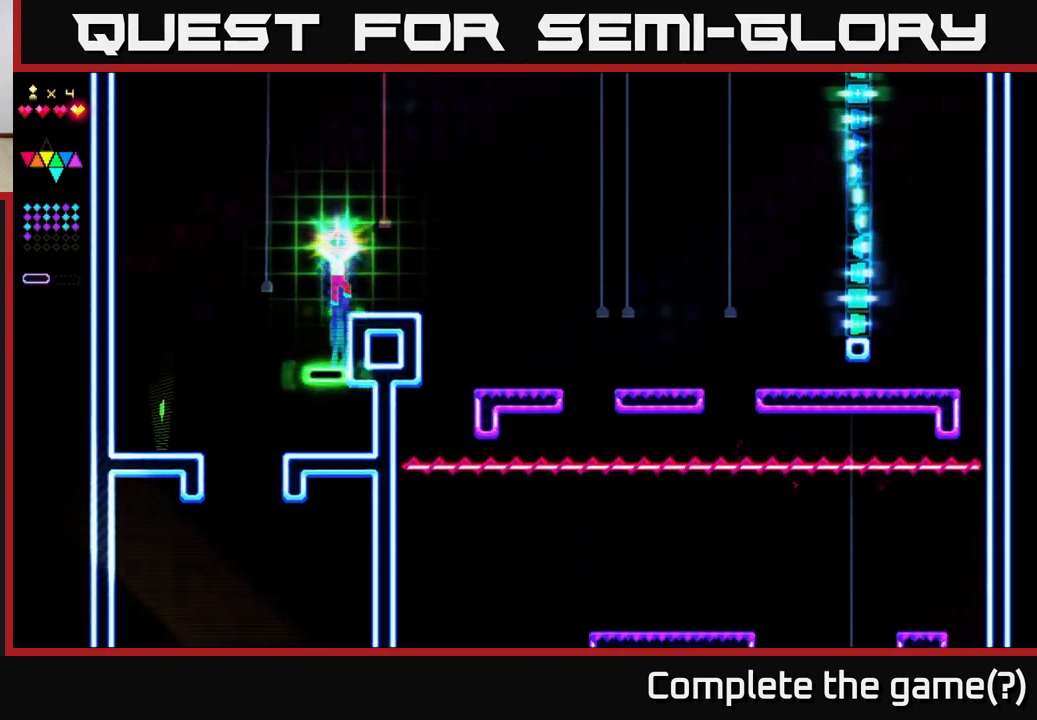
{"buttons": ["DPAD_RIGHT"], "right_stick": "center", "events": [[33, "A", "up"], [33, "R2", "up"], [67, "DPAD_RIGHT", "down"]]}
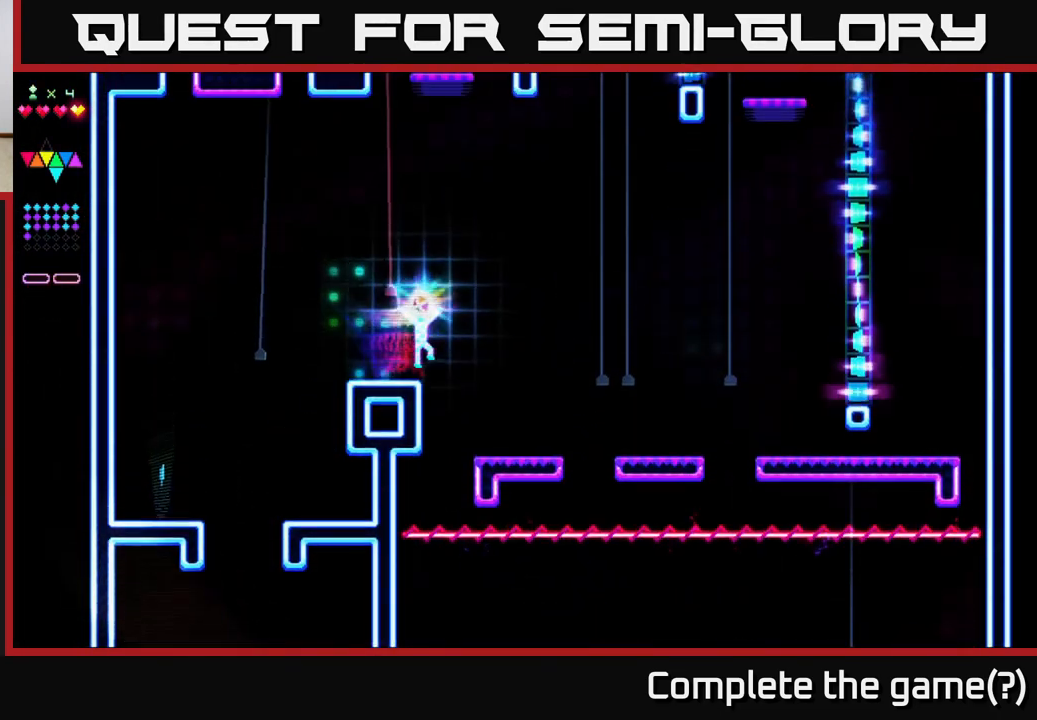
{"buttons": ["A", "DPAD_RIGHT"], "right_stick": "center", "events": [[33, "A", "down"]]}
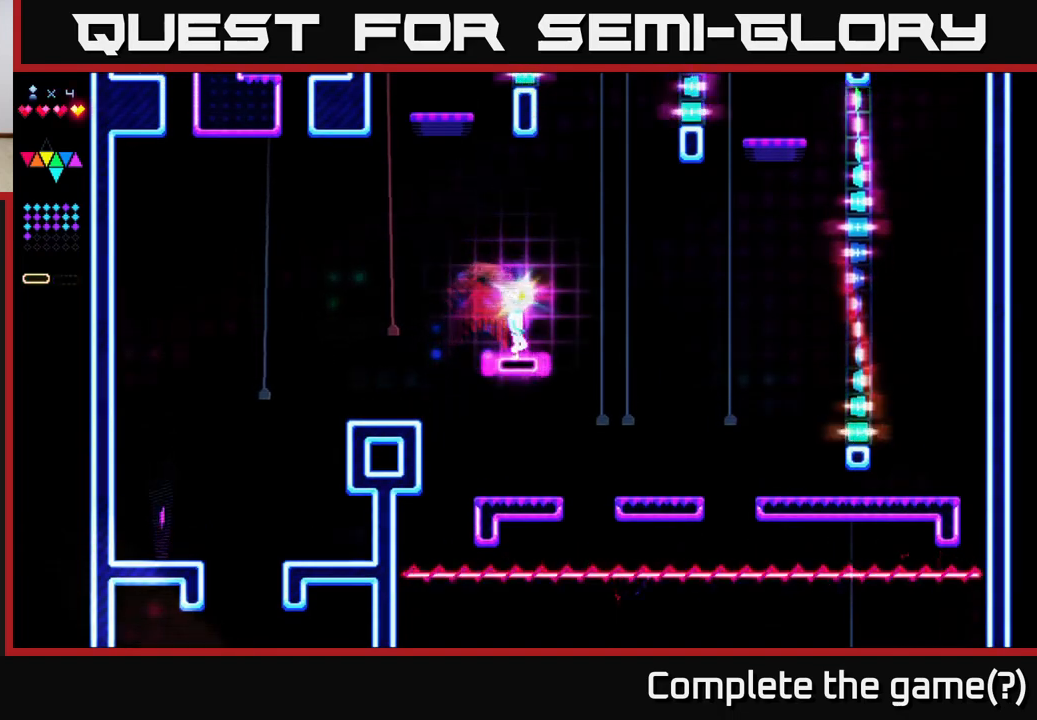
{"buttons": ["R2", "DPAD_RIGHT"], "right_stick": "center", "events": [[17, "A", "up"], [17, "R2", "down"]]}
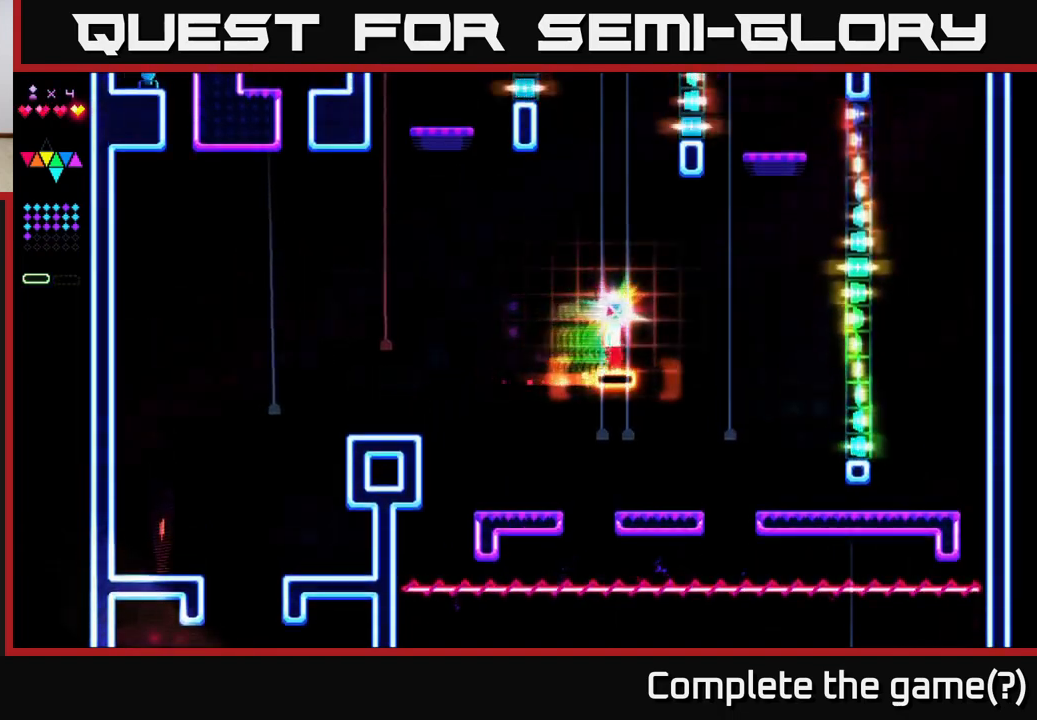
{"buttons": ["R2", "DPAD_RIGHT"], "right_stick": "center", "events": []}
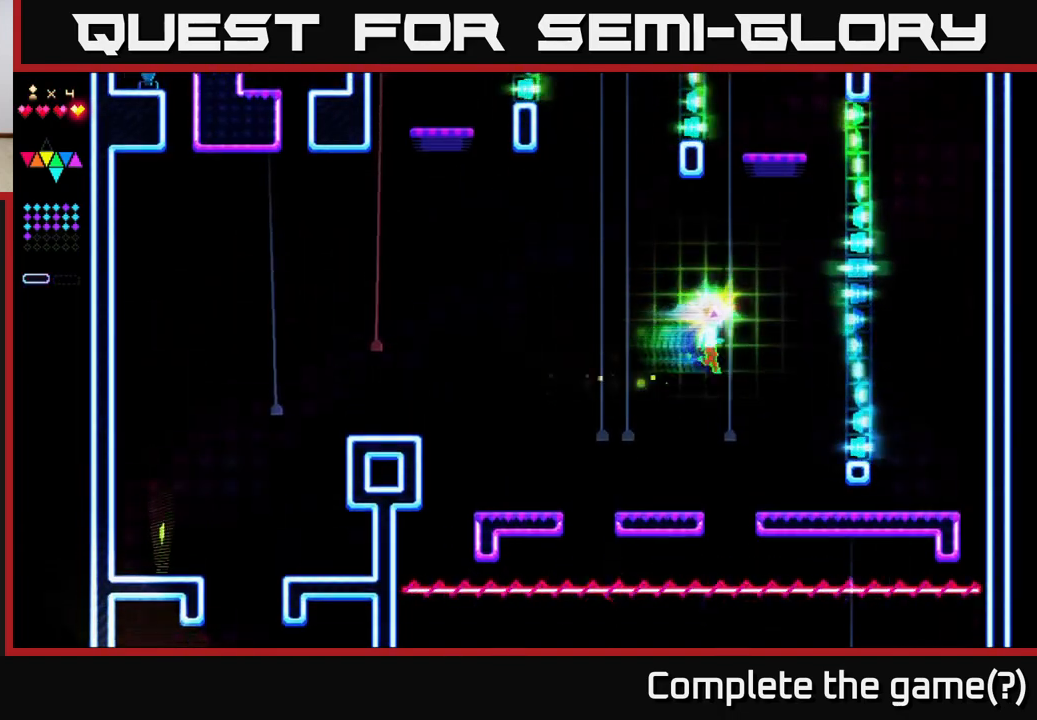
{"buttons": ["R2", "DPAD_RIGHT"], "right_stick": "center", "events": [[67, "A", "down"], [100, "R2", "up"], [400, "R2", "down"], [450, "A", "up"]]}
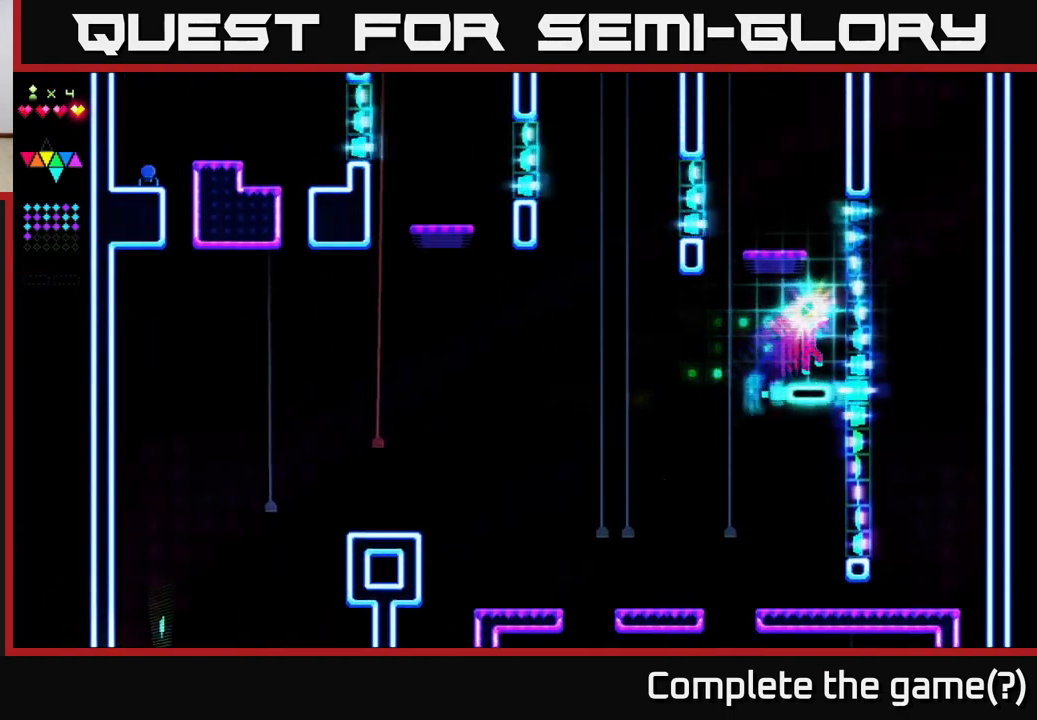
{"buttons": ["A", "DPAD_RIGHT"], "right_stick": "center", "events": [[433, "A", "down"], [433, "R2", "up"]]}
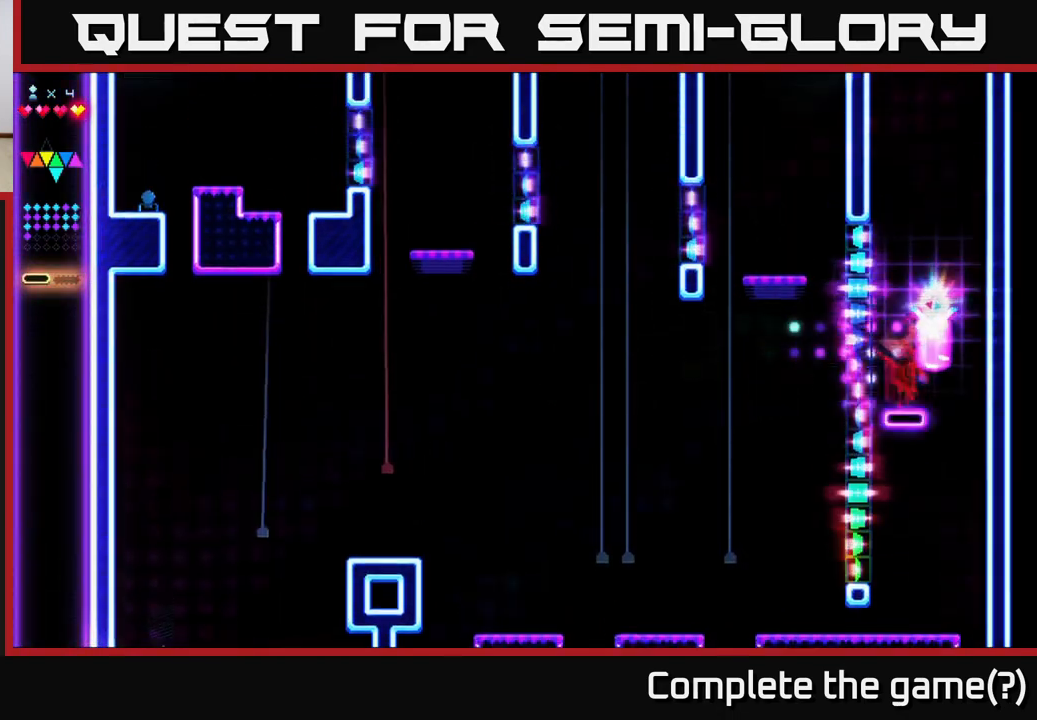
{"buttons": ["R2", "DPAD_LEFT"], "right_stick": "center", "events": [[17, "DPAD_RIGHT", "up"], [133, "DPAD_LEFT", "down"], [250, "A", "up"], [250, "R2", "down"]]}
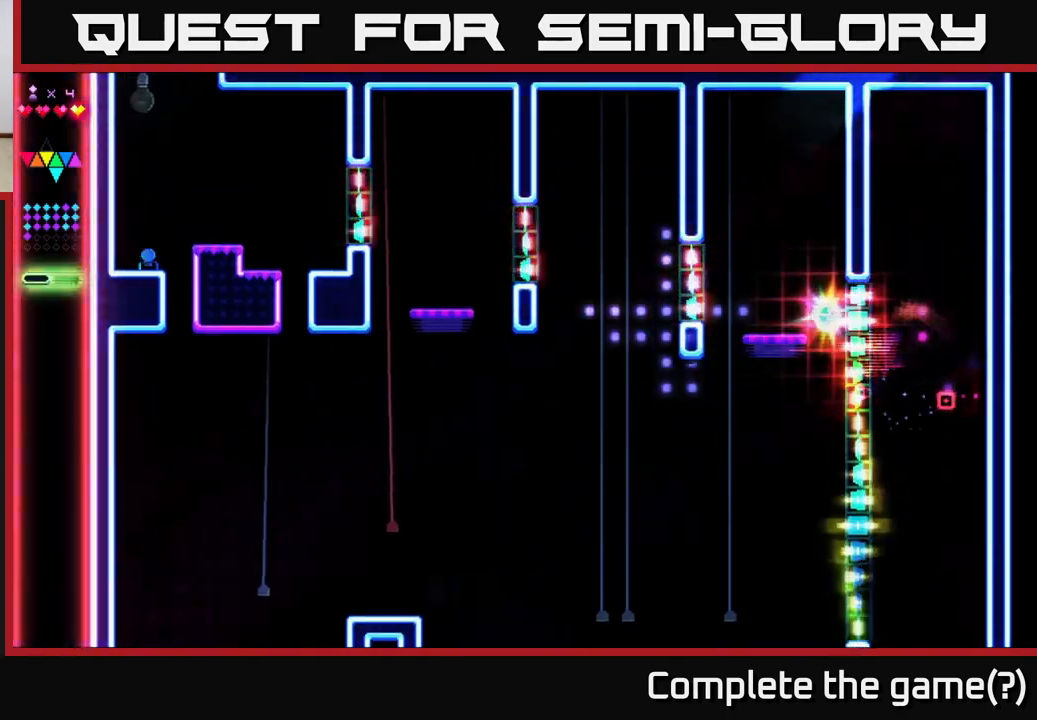
{"buttons": [], "right_stick": "center", "events": [[183, "A", "down"], [183, "R2", "up"], [483, "A", "up"], [500, "DPAD_LEFT", "up"]]}
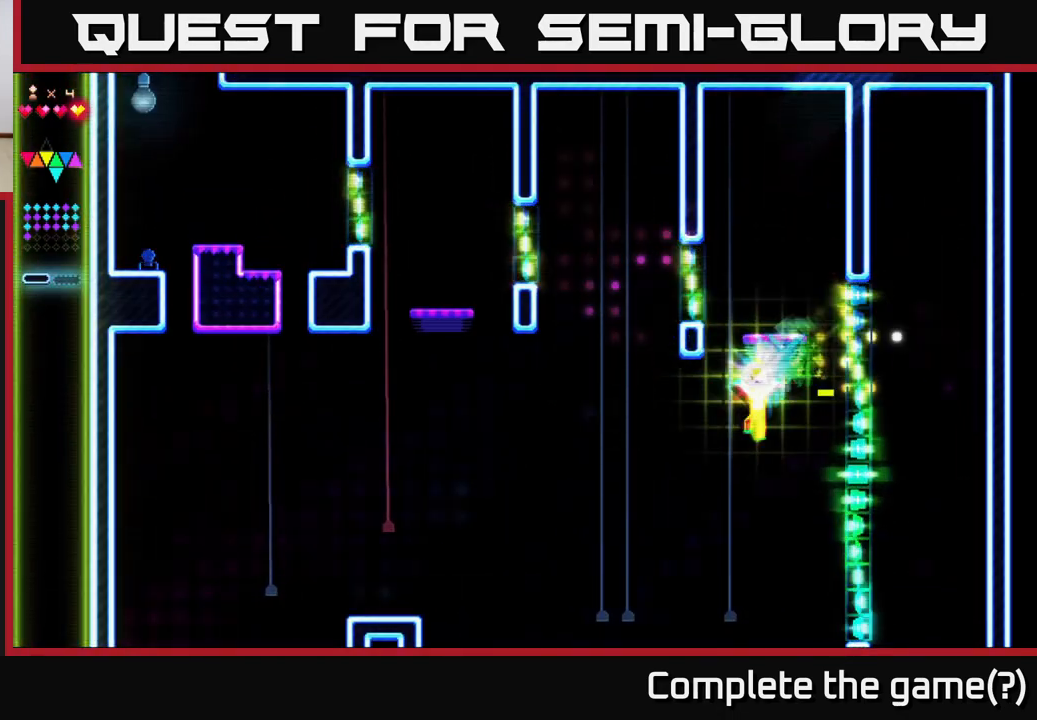
{"buttons": ["R2", "DPAD_RIGHT"], "right_stick": "center", "events": [[50, "A", "down"], [150, "DPAD_RIGHT", "down"], [367, "R2", "down"], [383, "A", "up"]]}
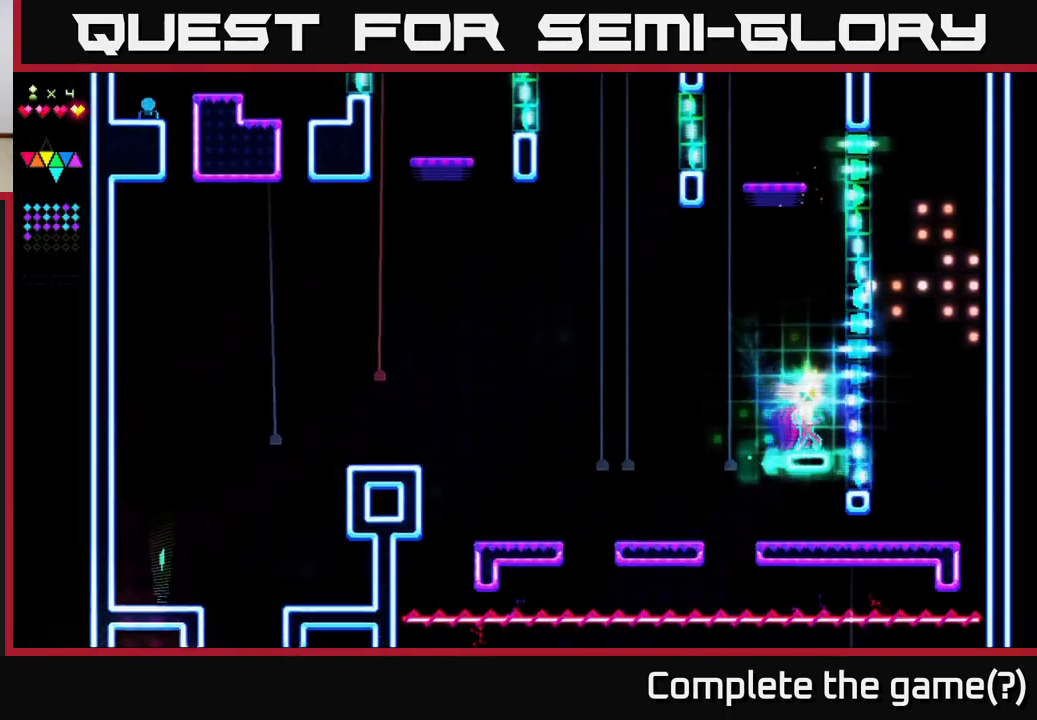
{"buttons": ["A"], "right_stick": "center", "events": [[400, "R2", "up"], [417, "DPAD_RIGHT", "up"], [433, "A", "down"]]}
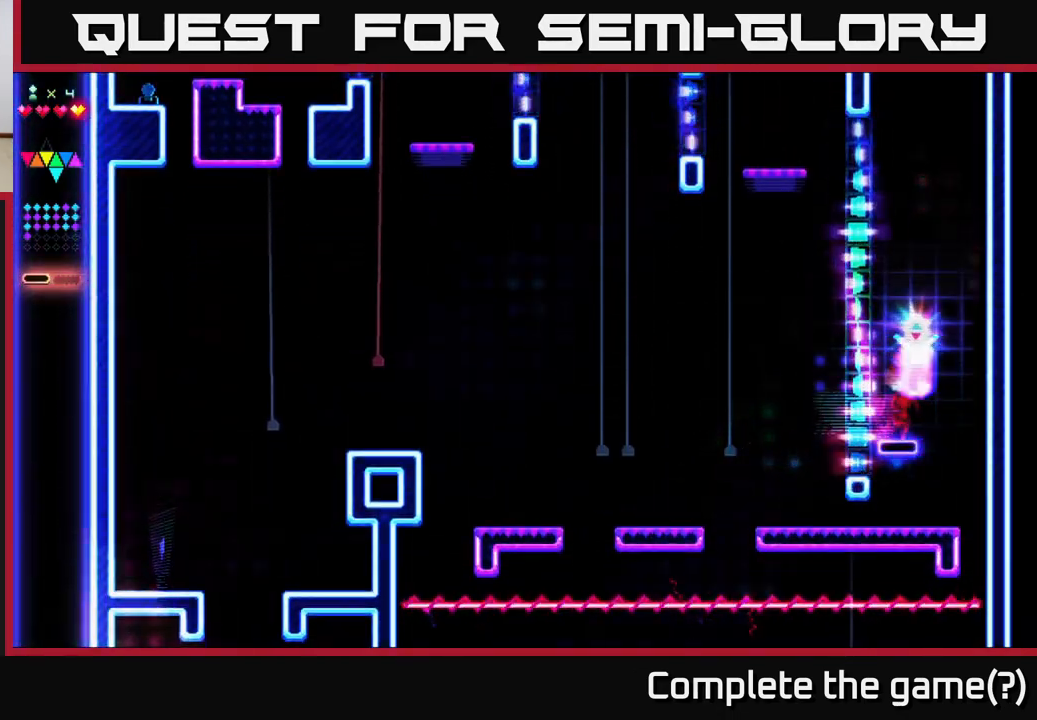
{"buttons": ["R2", "DPAD_LEFT"], "right_stick": "center", "events": [[117, "DPAD_LEFT", "down"], [267, "R2", "down"], [300, "A", "up"]]}
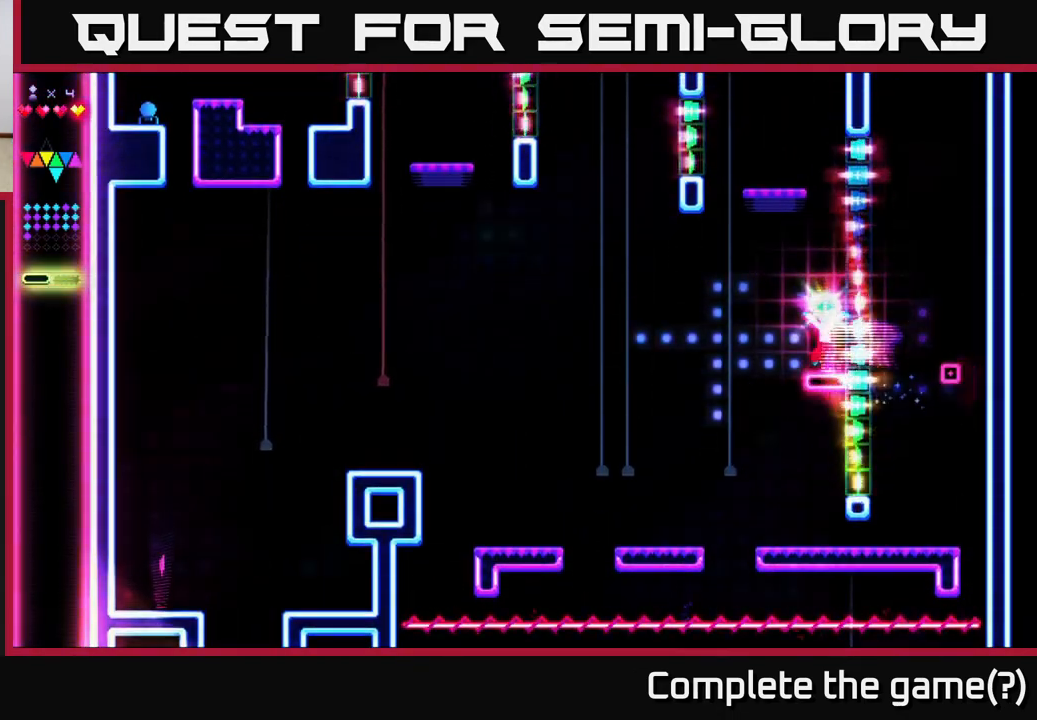
{"buttons": ["A", "R2", "DPAD_RIGHT"], "right_stick": "center", "events": [[100, "DPAD_LEFT", "up"], [167, "R2", "up"], [200, "A", "down"], [300, "DPAD_RIGHT", "down"], [483, "R2", "down"]]}
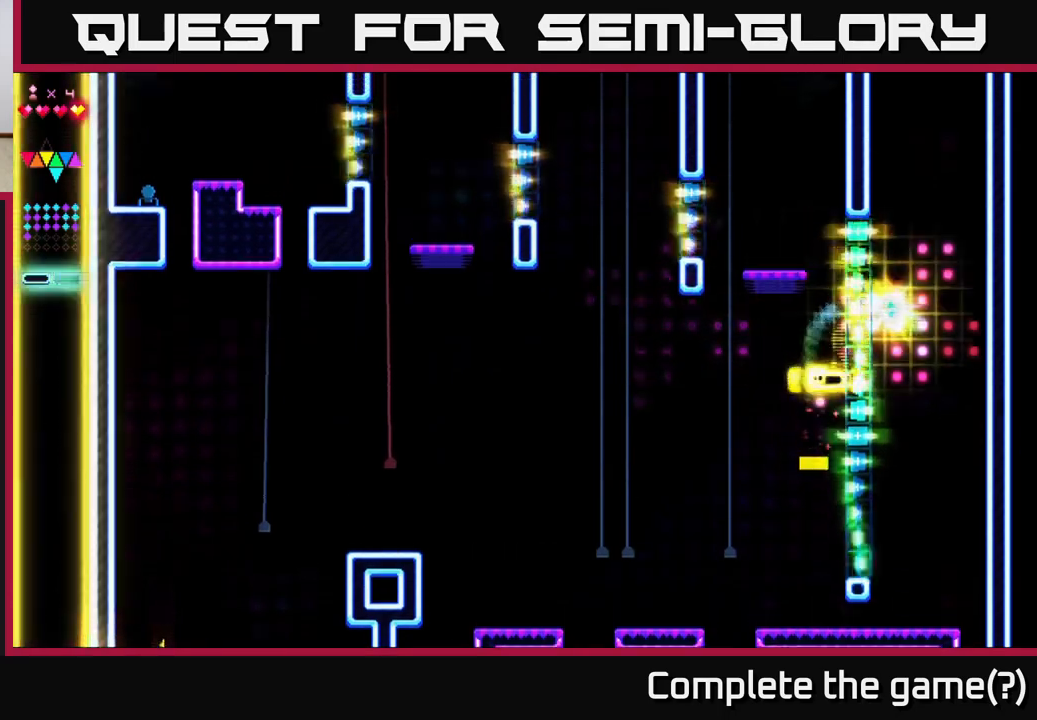
{"buttons": ["A", "DPAD_LEFT"], "right_stick": "center", "events": [[33, "A", "up"], [383, "DPAD_RIGHT", "up"], [383, "R2", "up"], [400, "A", "down"], [500, "DPAD_LEFT", "down"]]}
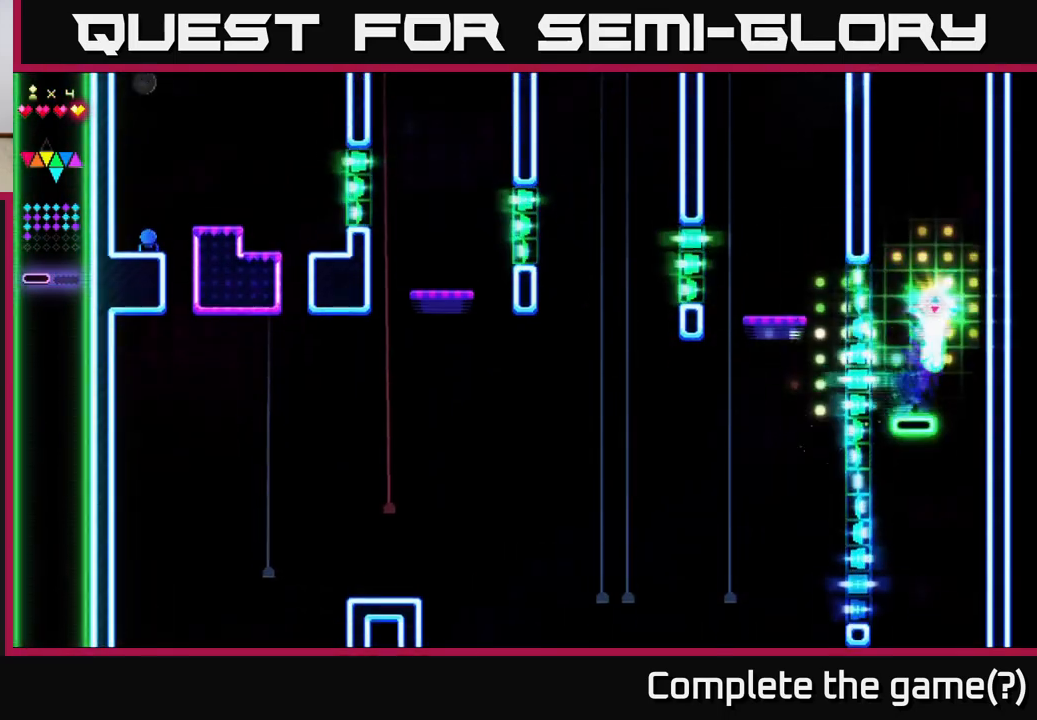
{"buttons": ["R2", "DPAD_LEFT"], "right_stick": "center", "events": [[250, "R2", "down"], [267, "A", "up"]]}
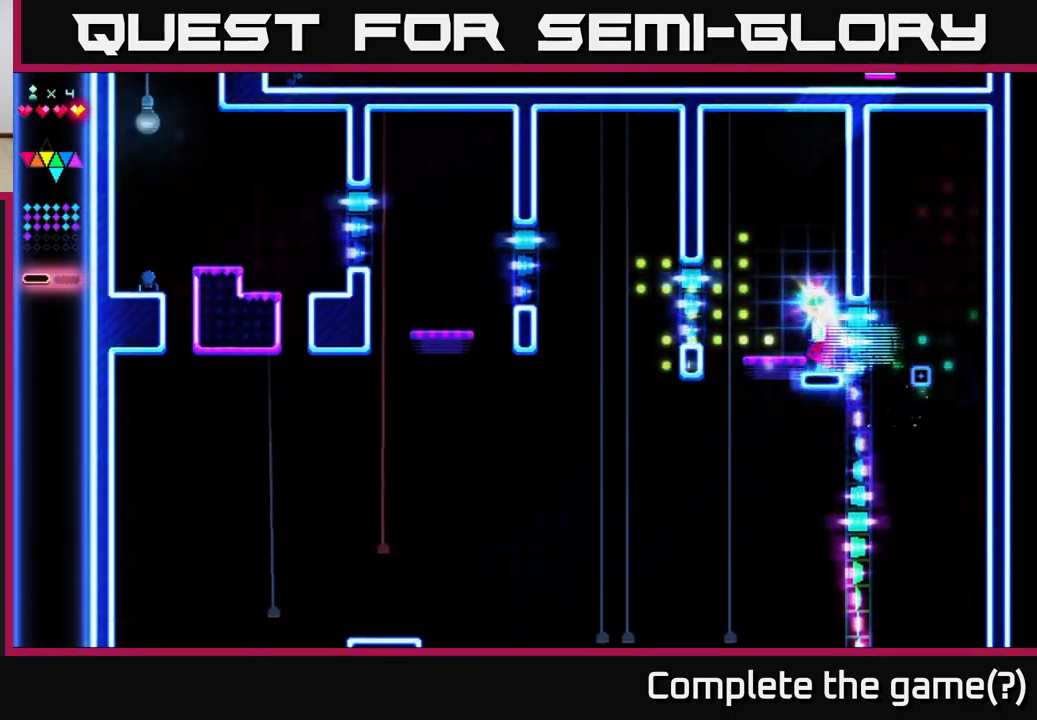
{"buttons": [], "right_stick": "center", "events": [[33, "A", "down"], [33, "R2", "up"], [200, "DPAD_LEFT", "up"], [283, "A", "up"]]}
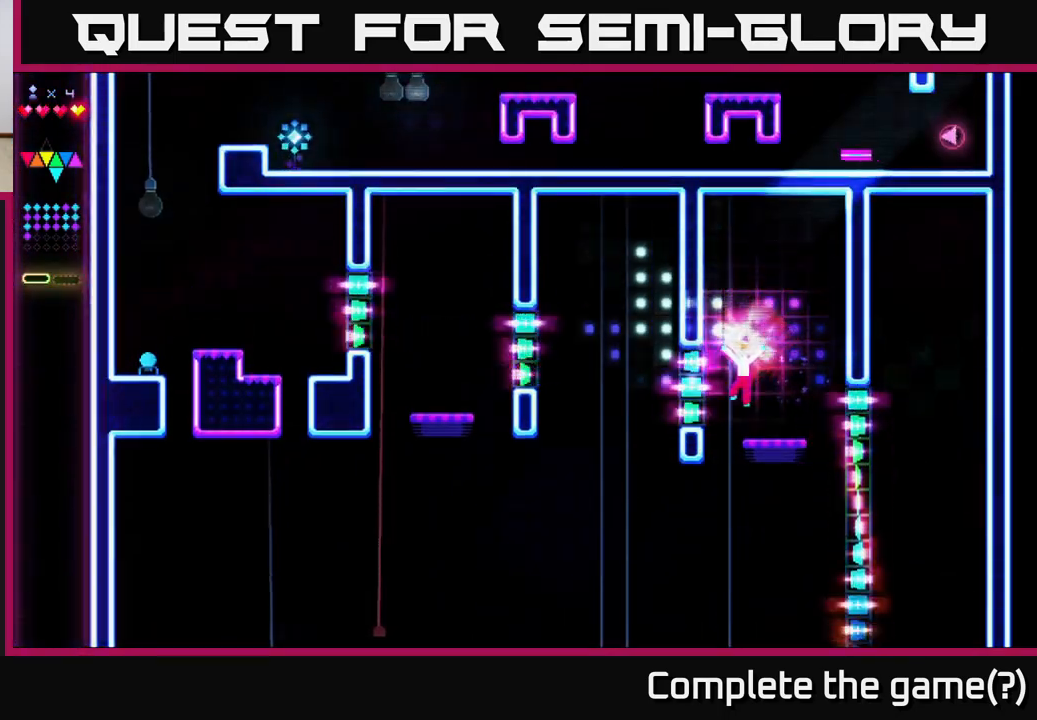
{"buttons": ["R2", "DPAD_LEFT"], "right_stick": "center", "events": [[167, "DPAD_LEFT", "down"], [200, "A", "down"], [267, "R2", "down"], [283, "A", "up"]]}